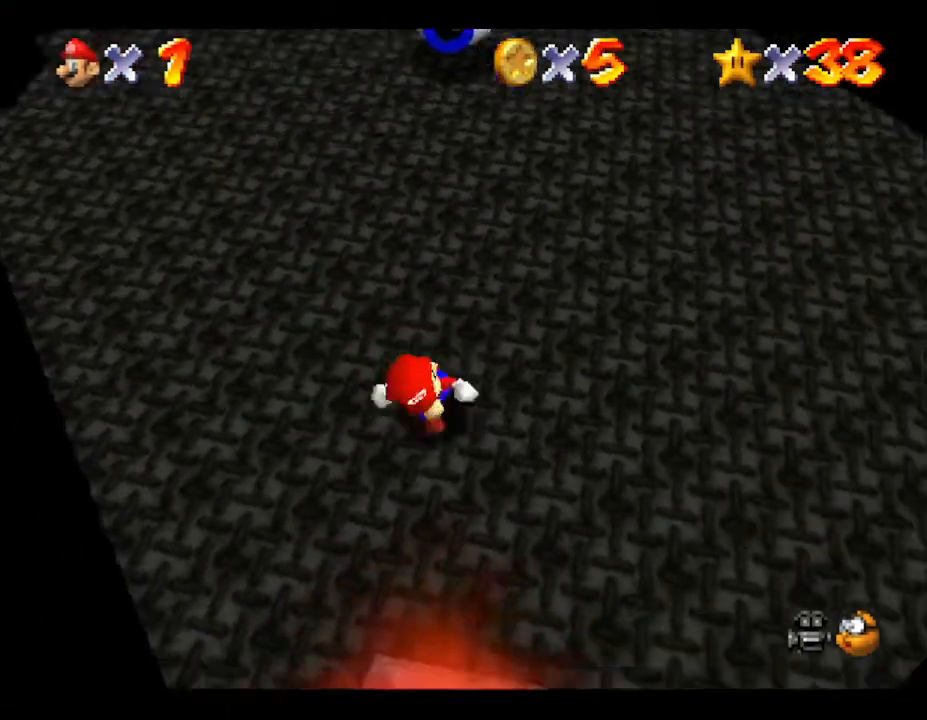
Gameplay with a controller (Nintendo layout); each line is a JSON object with the inputs held at the frame after it. "events" lists button and stick changes between this image and that frame as [ms after this image, input, new state], when the widget could be followed in between. Not read: L3 R3.
{"buttons": [], "left_stick": "up-left", "events": [[50, "left_stick", "left"], [150, "A", "down"], [283, "left_stick", "up-left"], [350, "A", "up"]]}
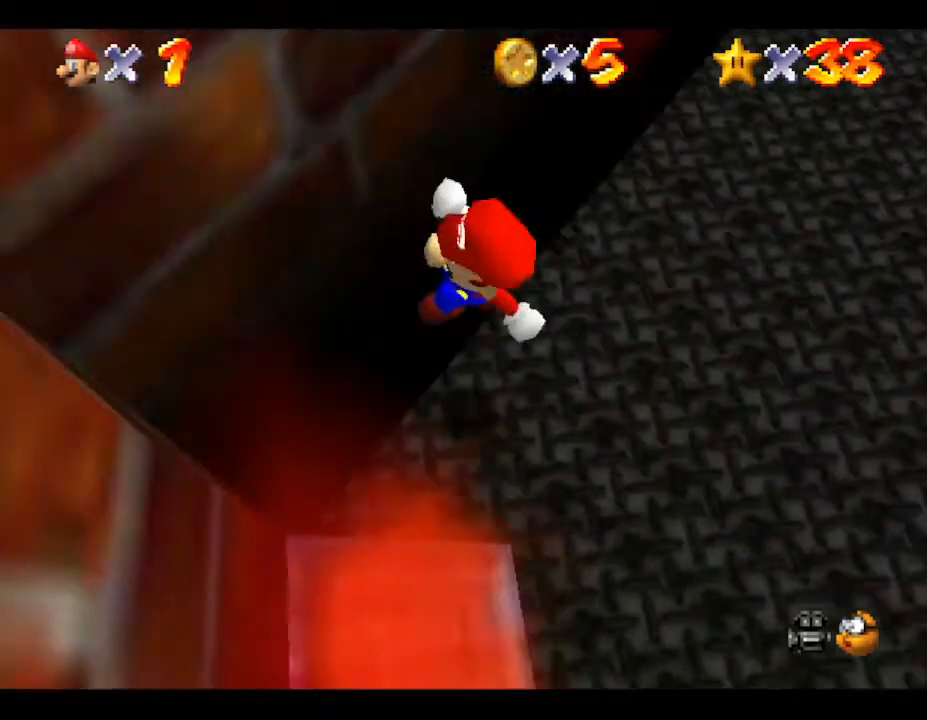
{"buttons": ["A"], "left_stick": "up", "events": [[33, "A", "down"], [33, "left_stick", "up"], [200, "left_stick", "up-right"], [467, "left_stick", "up"]]}
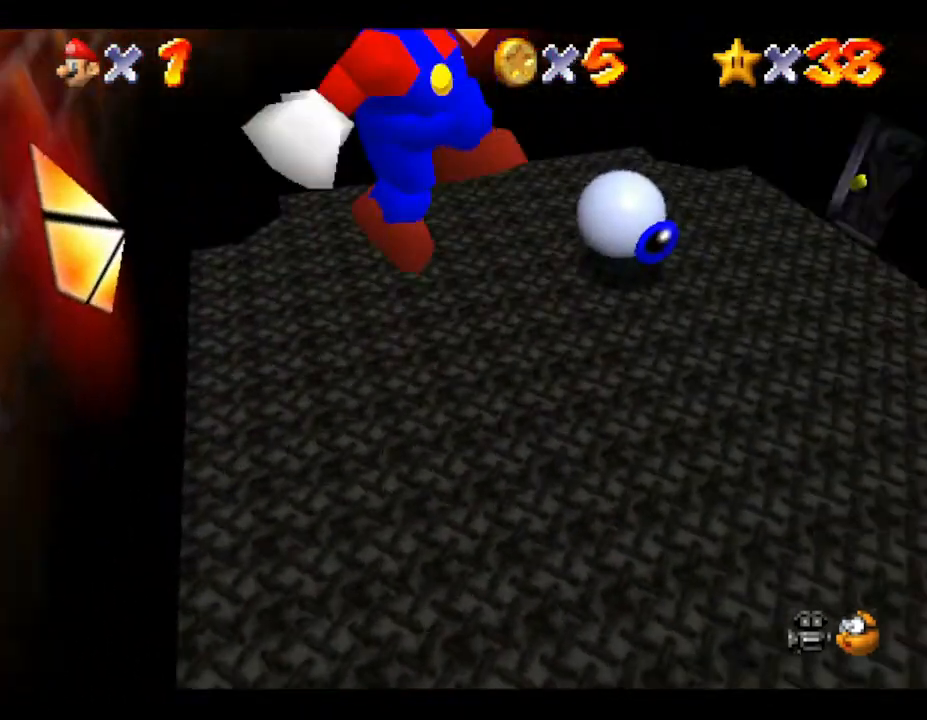
{"buttons": [], "left_stick": "up-left", "events": [[233, "A", "up"], [233, "left_stick", "up-left"]]}
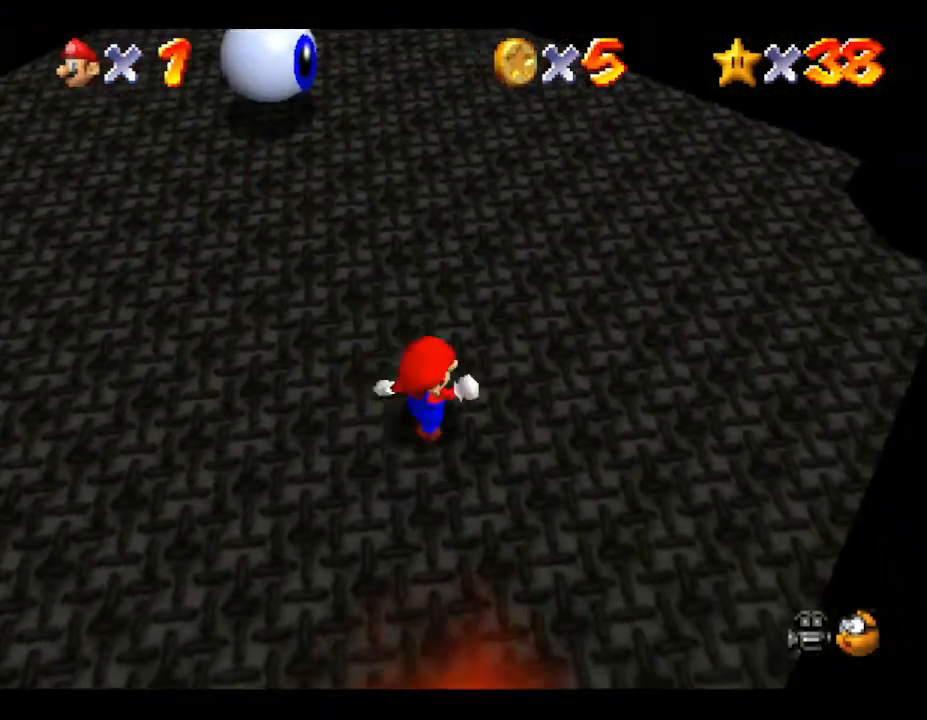
{"buttons": [], "left_stick": "left", "events": [[50, "left_stick", "up"], [400, "left_stick", "left"]]}
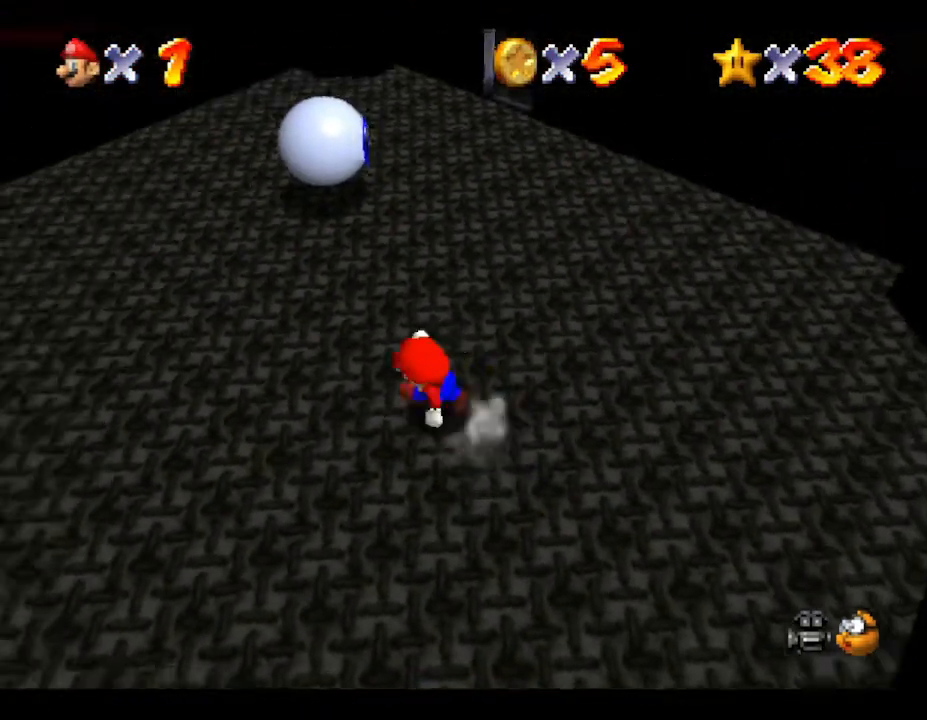
{"buttons": ["A"], "left_stick": "left", "events": [[467, "A", "down"]]}
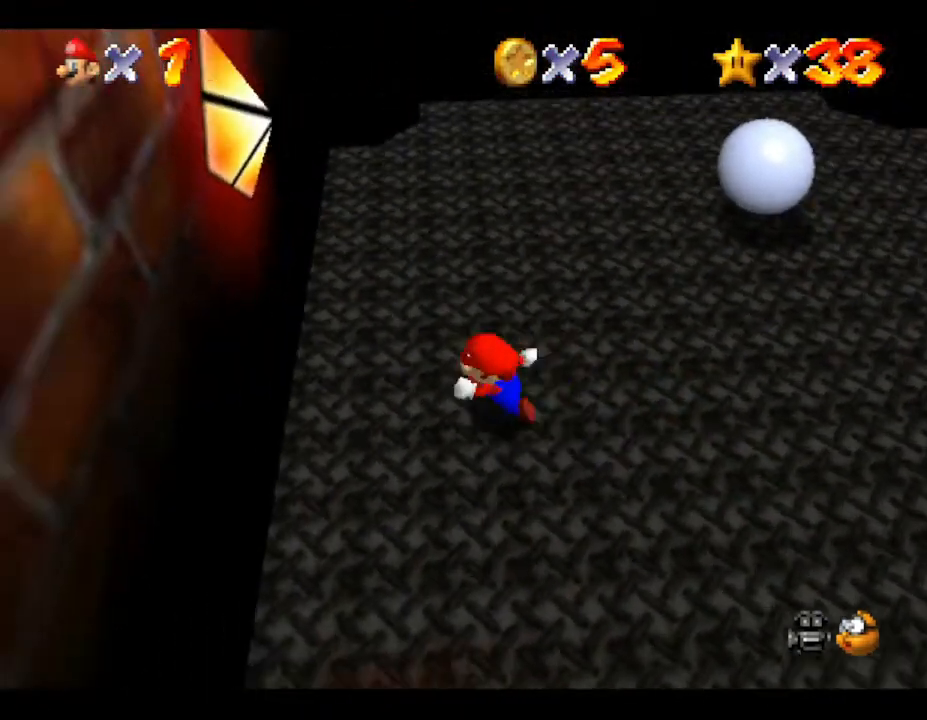
{"buttons": ["A"], "left_stick": "down-right", "events": [[217, "A", "up"], [300, "A", "down"], [450, "left_stick", "down-right"]]}
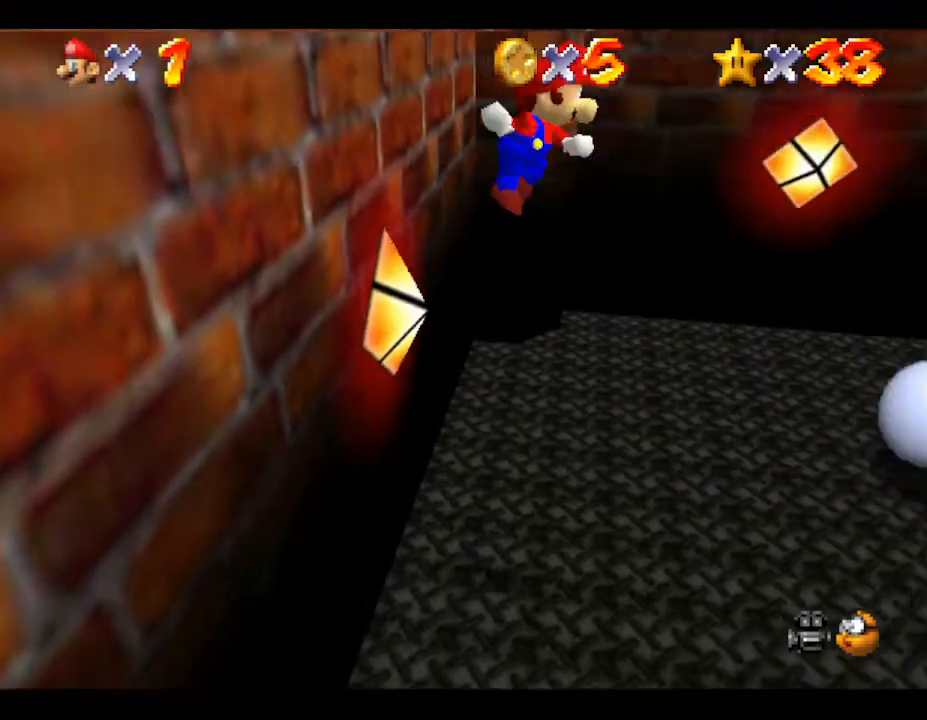
{"buttons": [], "left_stick": "up-right", "events": [[467, "A", "up"], [467, "left_stick", "up-right"]]}
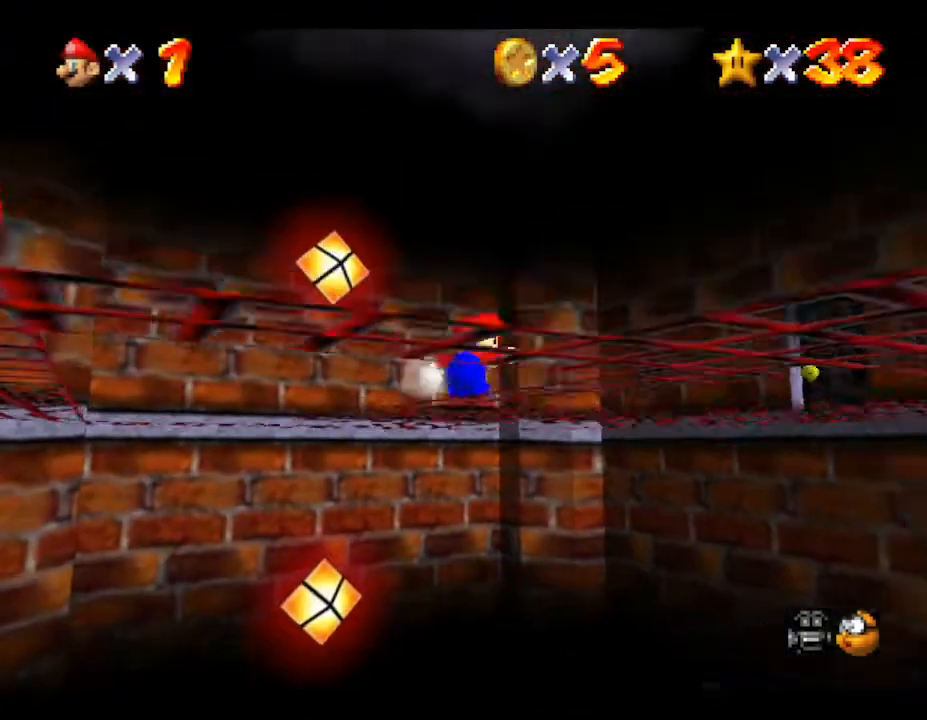
{"buttons": ["A"], "left_stick": "down-right", "events": [[33, "A", "down"], [500, "left_stick", "down-right"]]}
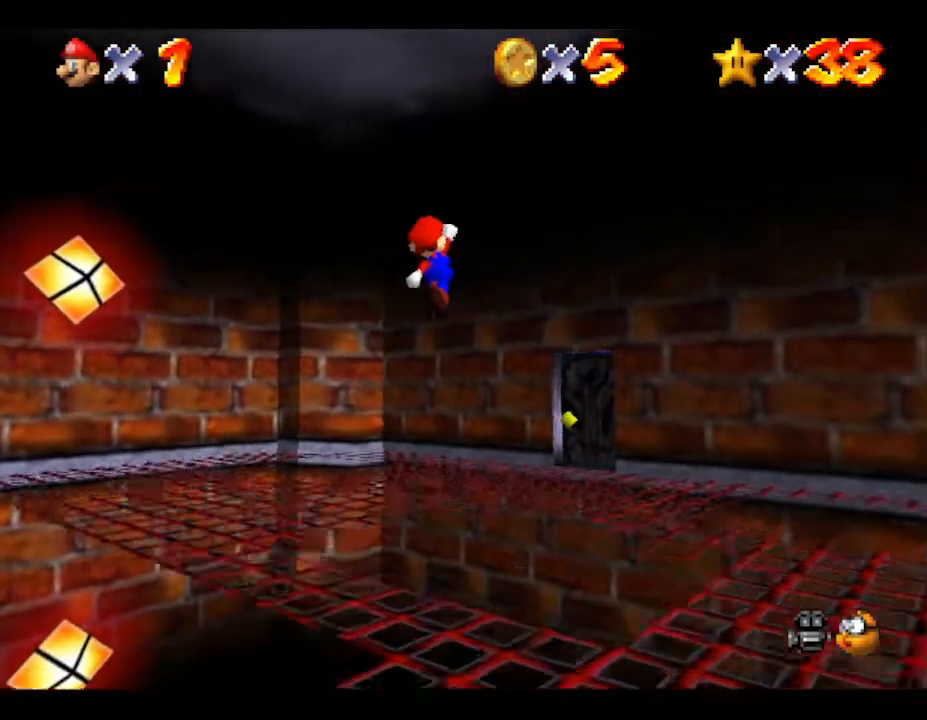
{"buttons": [], "left_stick": "up-right", "events": [[33, "A", "up"], [167, "left_stick", "down"], [433, "left_stick", "right"], [483, "left_stick", "up-right"]]}
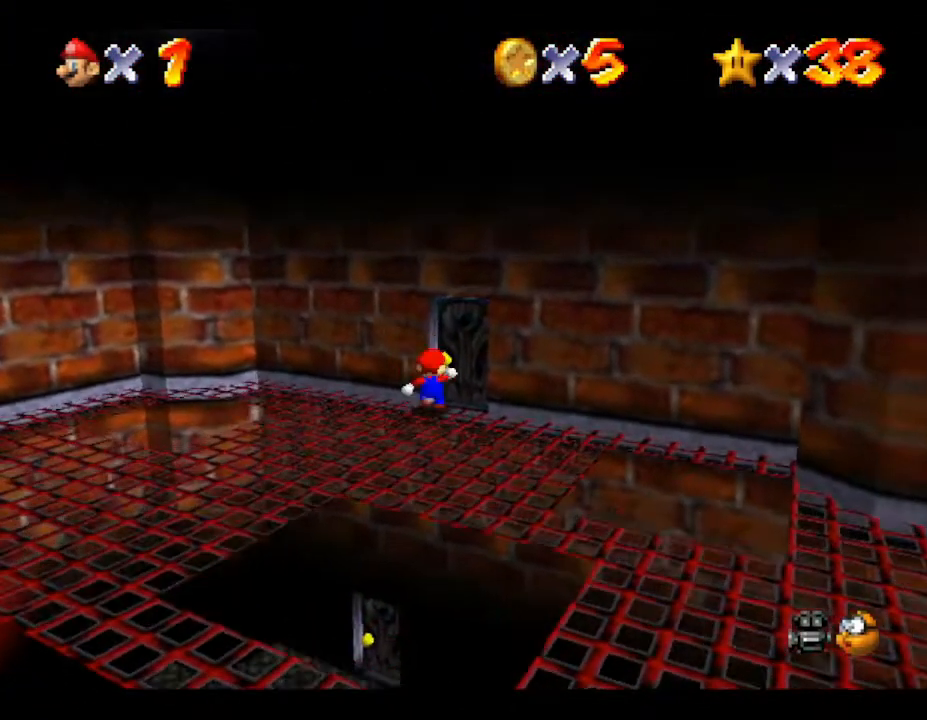
{"buttons": [], "left_stick": "up-right", "events": []}
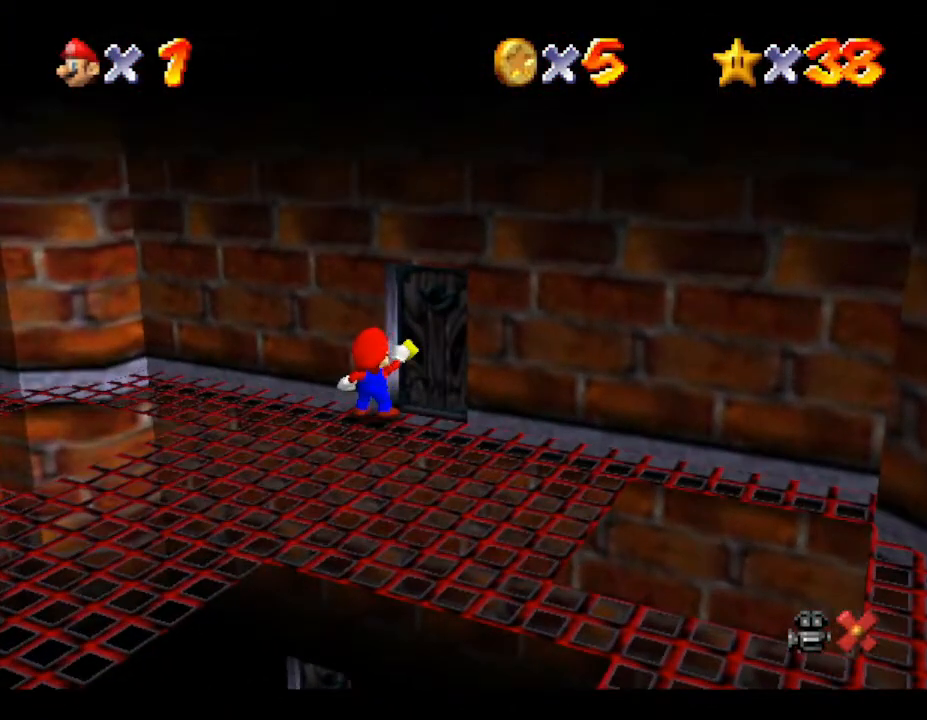
{"buttons": [], "left_stick": "center", "events": [[50, "left_stick", "center"]]}
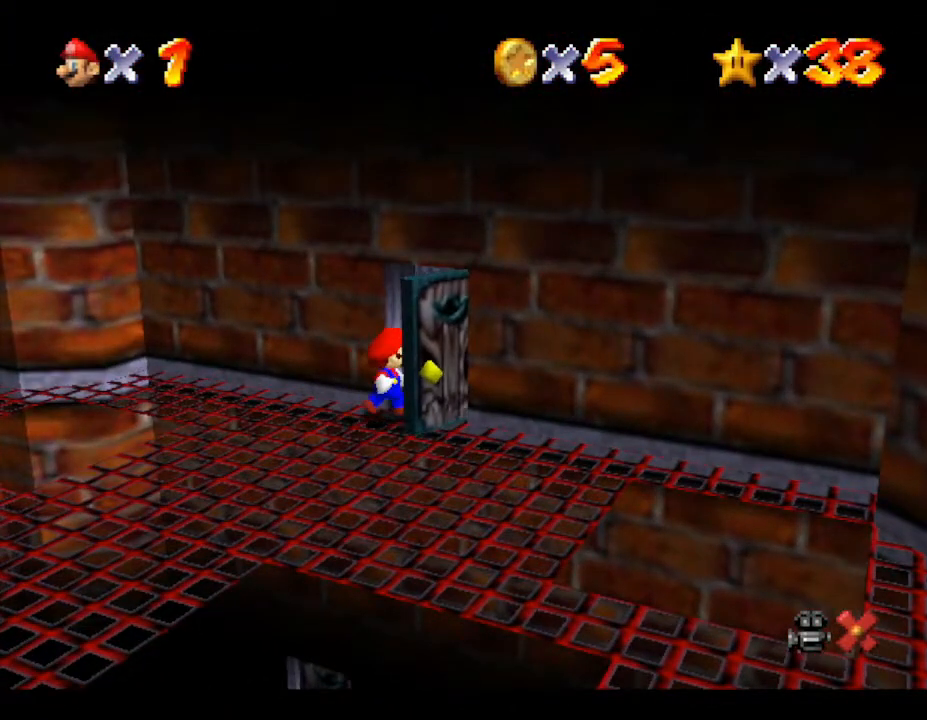
{"buttons": [], "left_stick": "center", "events": []}
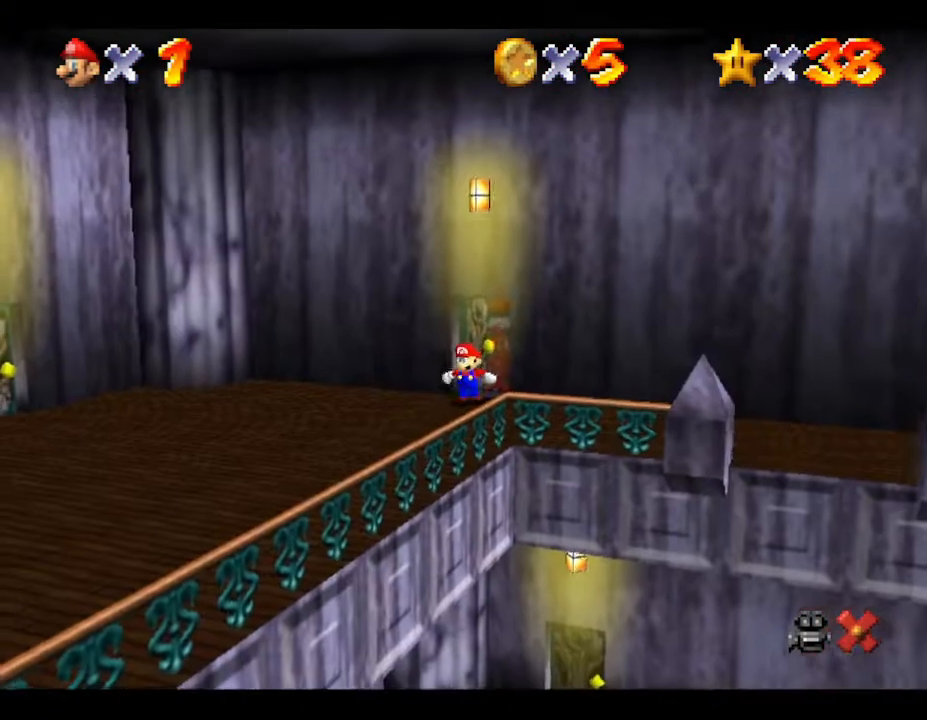
{"buttons": [], "left_stick": "down-left", "events": [[250, "left_stick", "down-right"], [383, "left_stick", "down-left"]]}
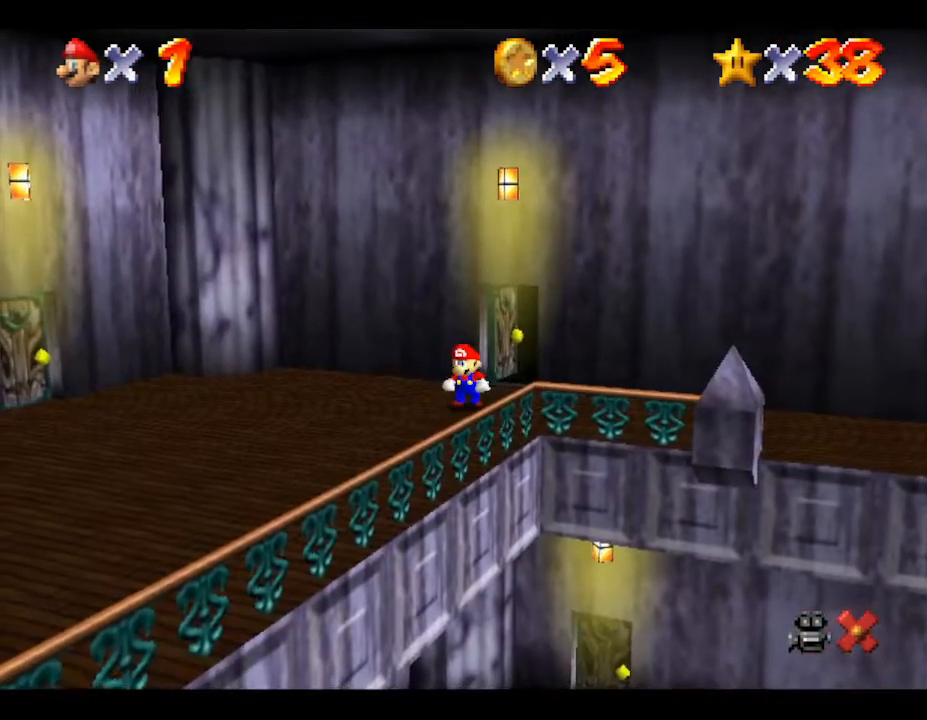
{"buttons": [], "left_stick": "down-left", "events": []}
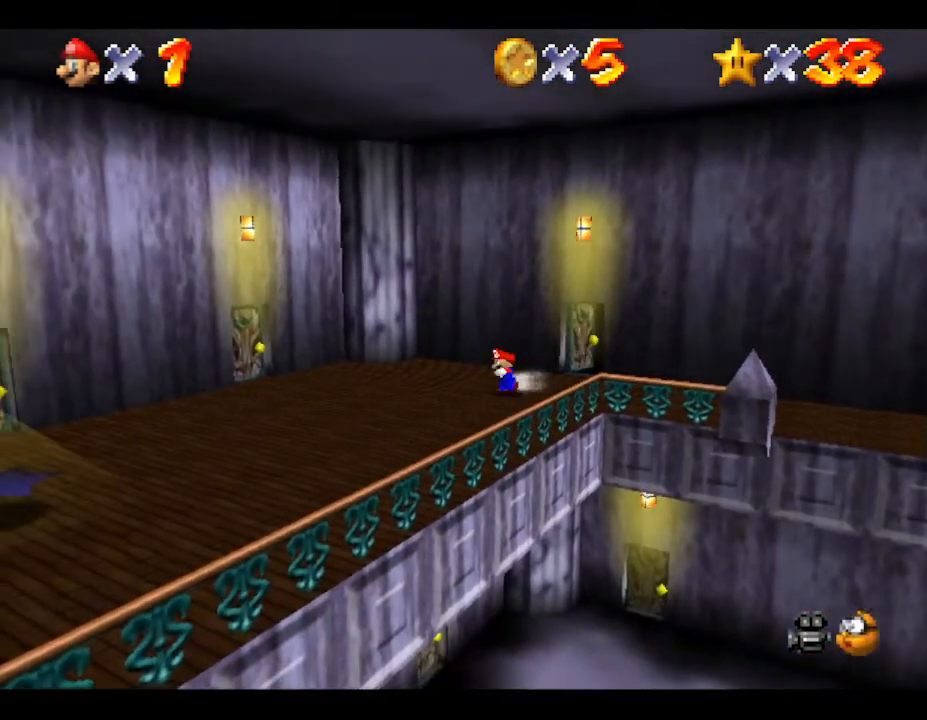
{"buttons": [], "left_stick": "up-left", "events": [[300, "left_stick", "left"], [500, "left_stick", "up-left"]]}
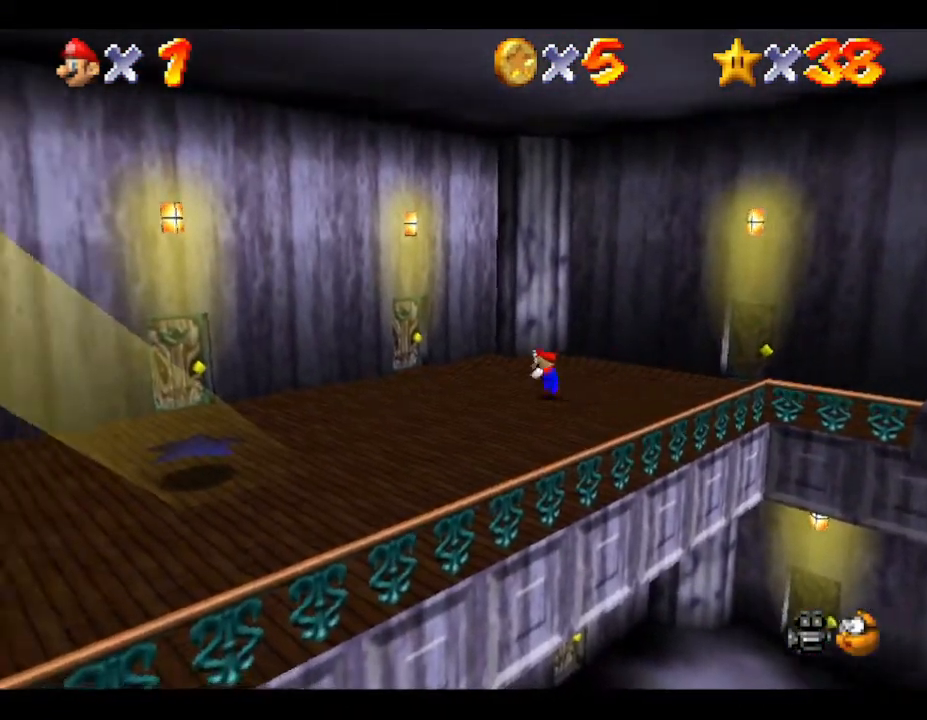
{"buttons": [], "left_stick": "up-left", "events": [[317, "left_stick", "up"], [500, "left_stick", "up-left"]]}
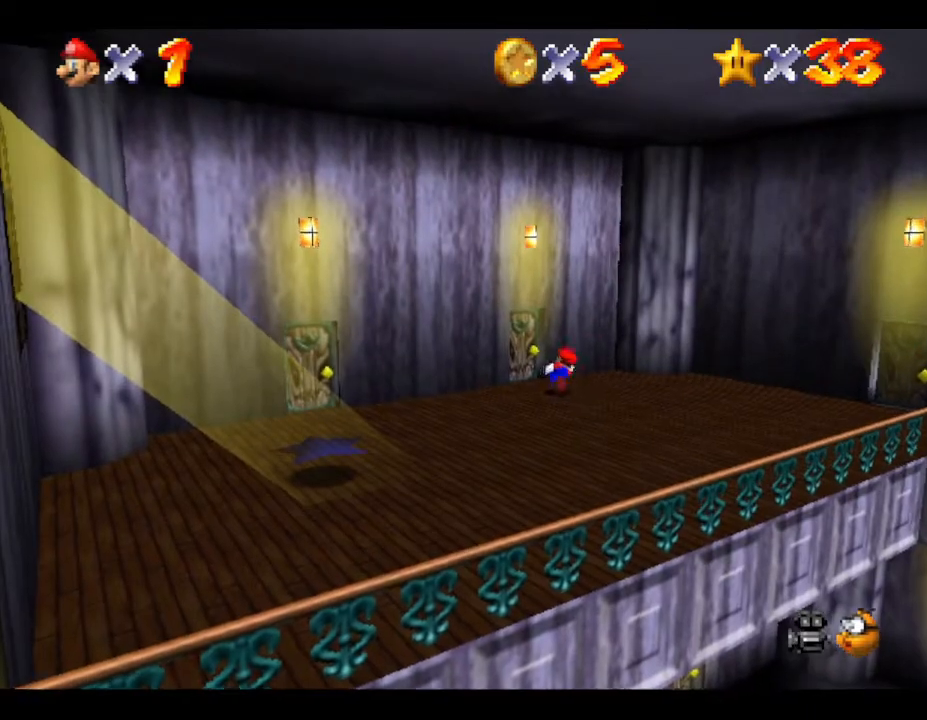
{"buttons": [], "left_stick": "up-left", "events": []}
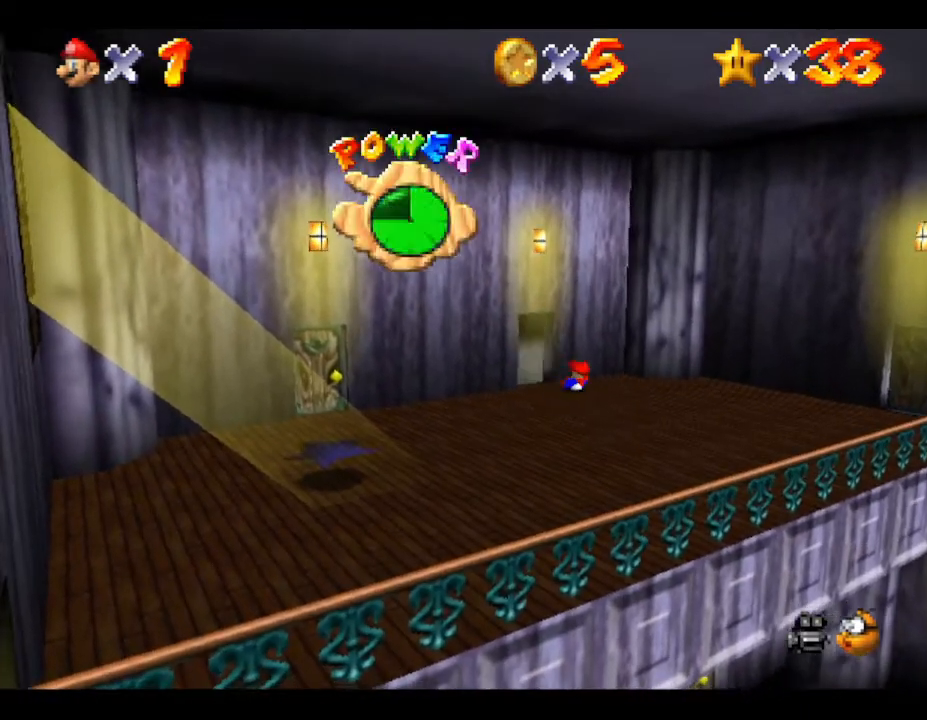
{"buttons": [], "left_stick": "center", "events": [[83, "left_stick", "center"]]}
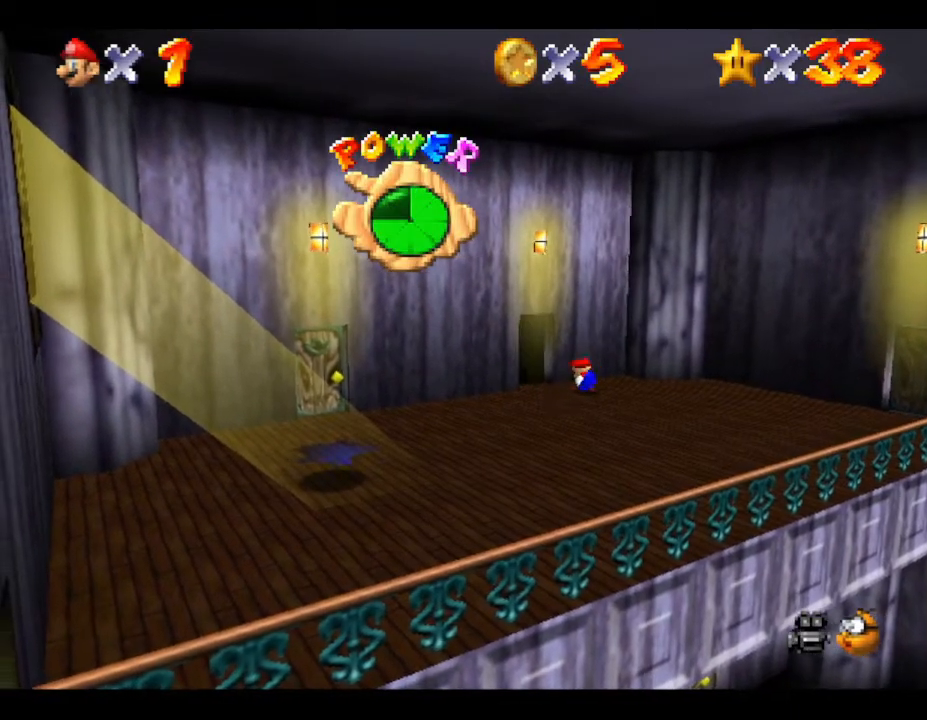
{"buttons": [], "left_stick": "up-left", "events": [[17, "left_stick", "left"], [300, "left_stick", "up-left"]]}
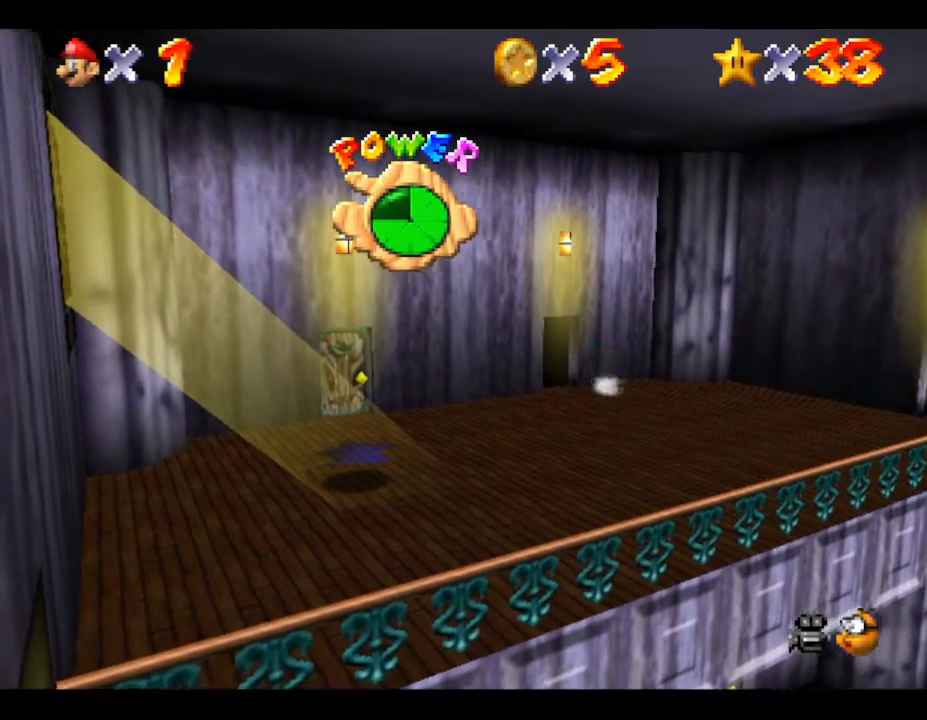
{"buttons": [], "left_stick": "up", "events": [[450, "left_stick", "up"]]}
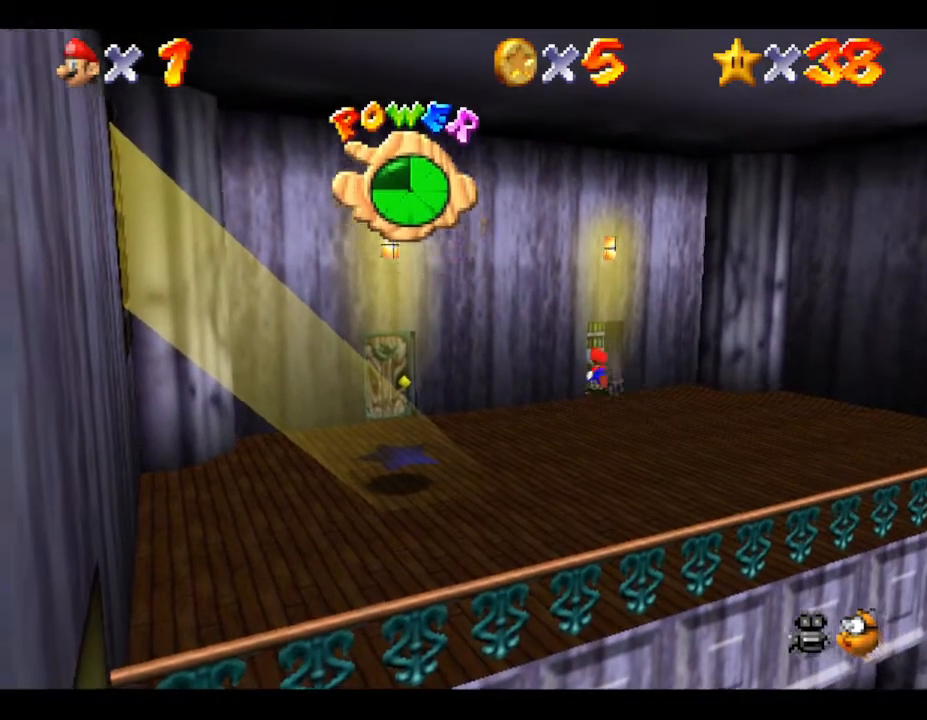
{"buttons": [], "left_stick": "right", "events": [[450, "left_stick", "right"]]}
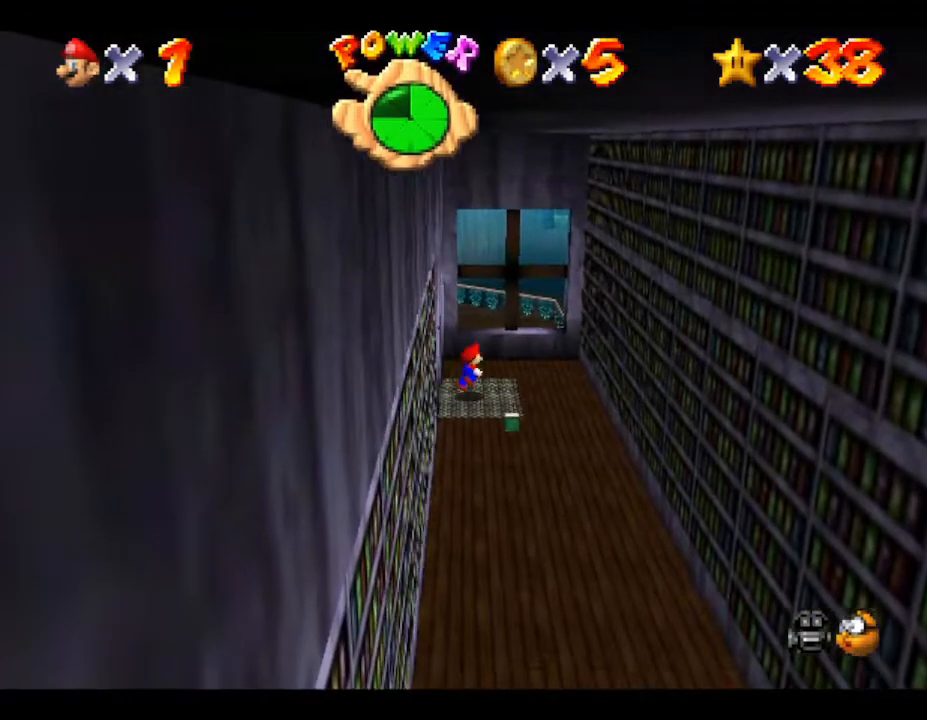
{"buttons": [], "left_stick": "down", "events": [[67, "left_stick", "down-right"], [417, "left_stick", "down"]]}
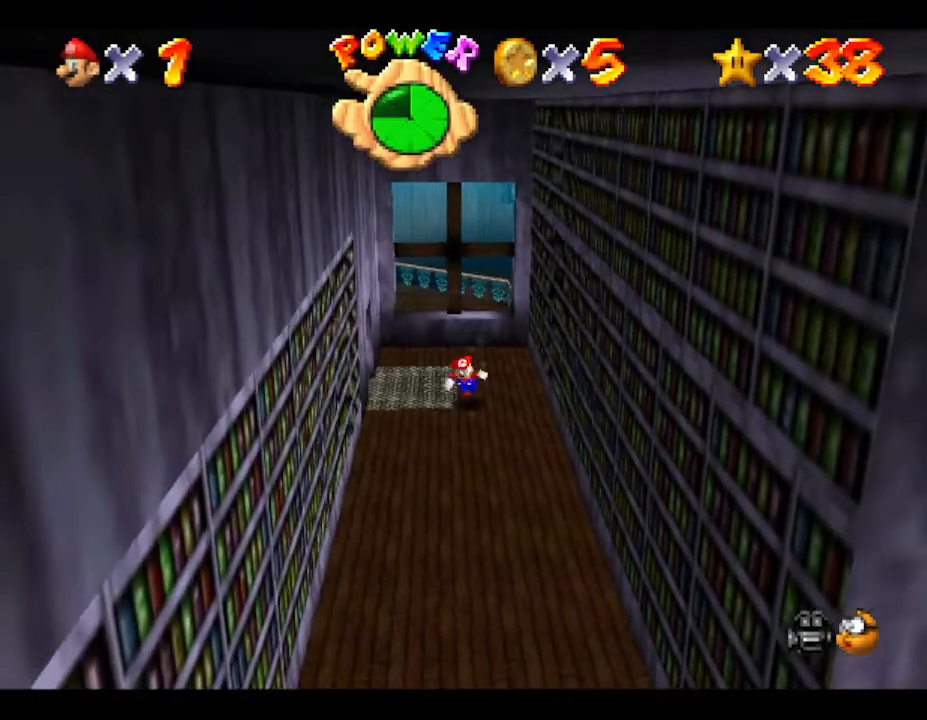
{"buttons": [], "left_stick": "down", "events": [[167, "Z", "down"], [233, "A", "down"], [350, "A", "up"], [467, "Z", "up"]]}
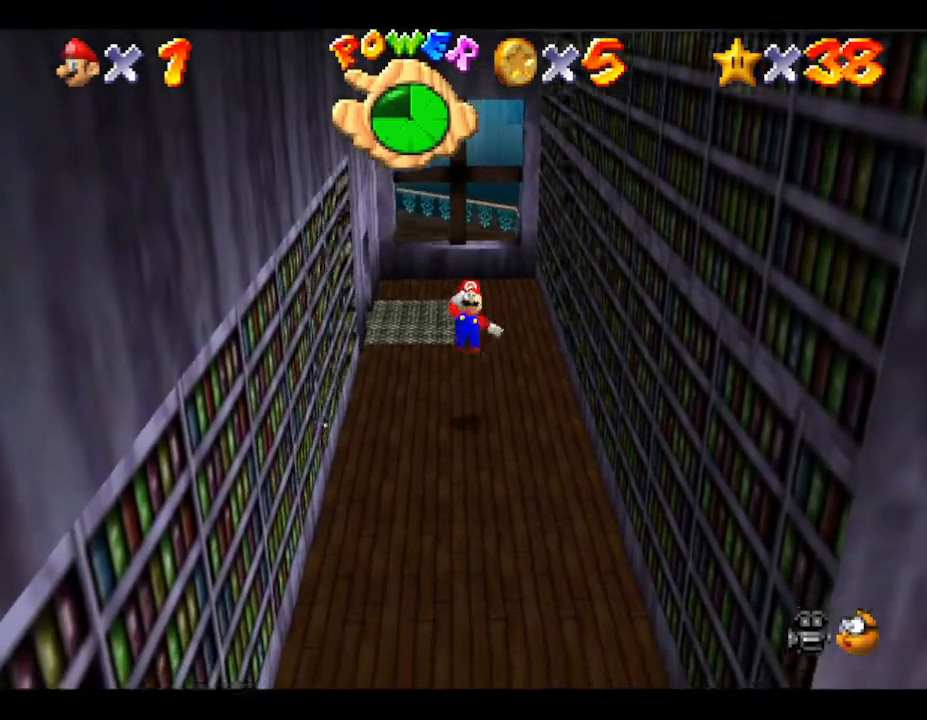
{"buttons": [], "left_stick": "right", "events": [[267, "left_stick", "down-right"], [450, "left_stick", "right"]]}
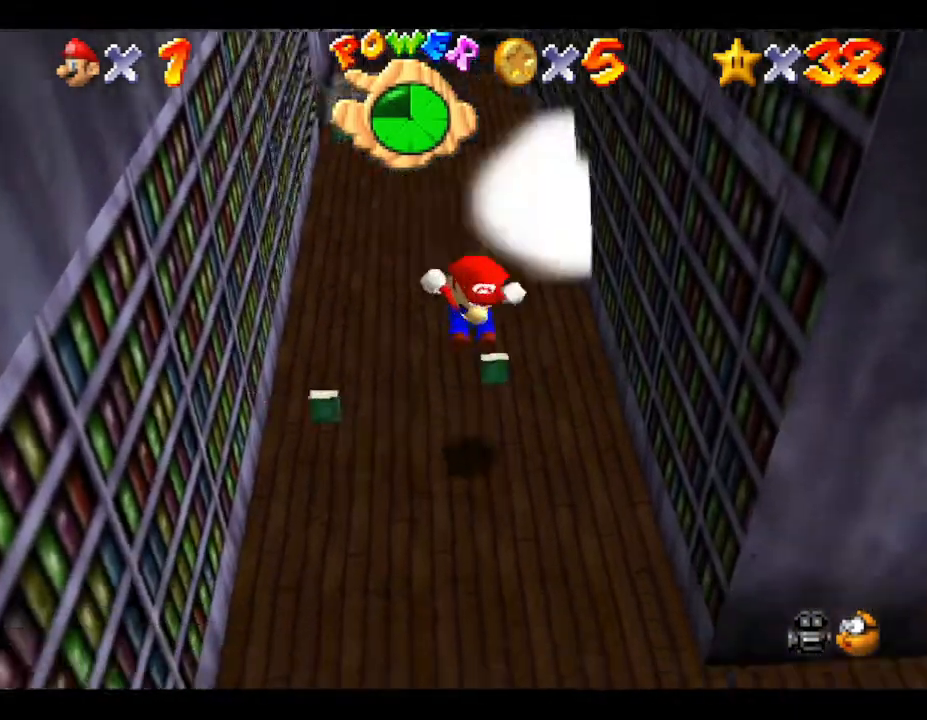
{"buttons": [], "left_stick": "up-right", "events": [[200, "left_stick", "down-right"], [367, "left_stick", "right"], [483, "left_stick", "up-right"]]}
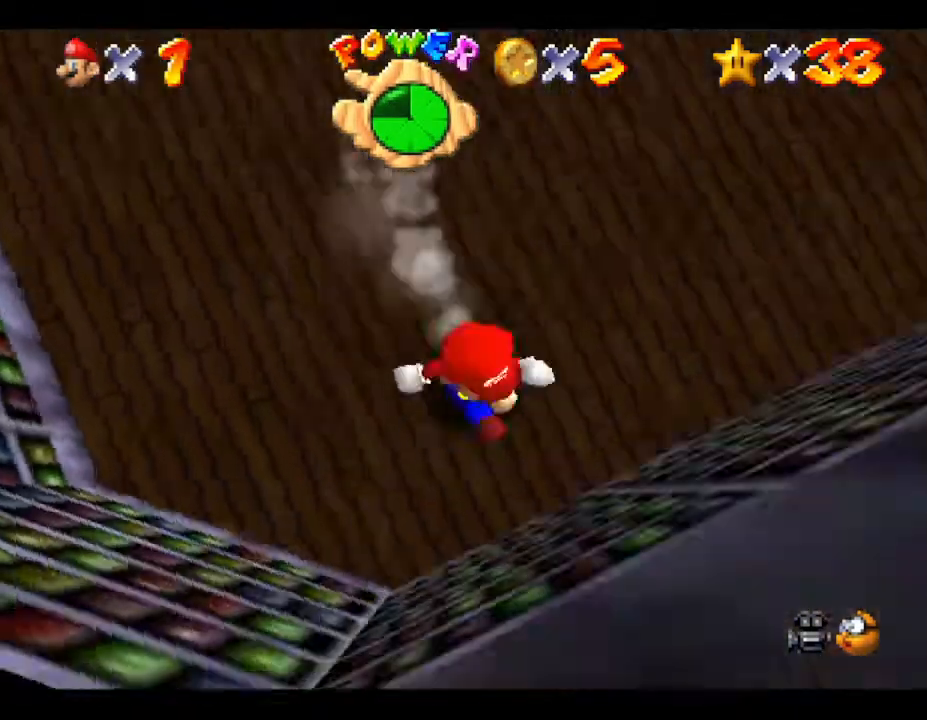
{"buttons": [], "left_stick": "up", "events": [[283, "left_stick", "up"]]}
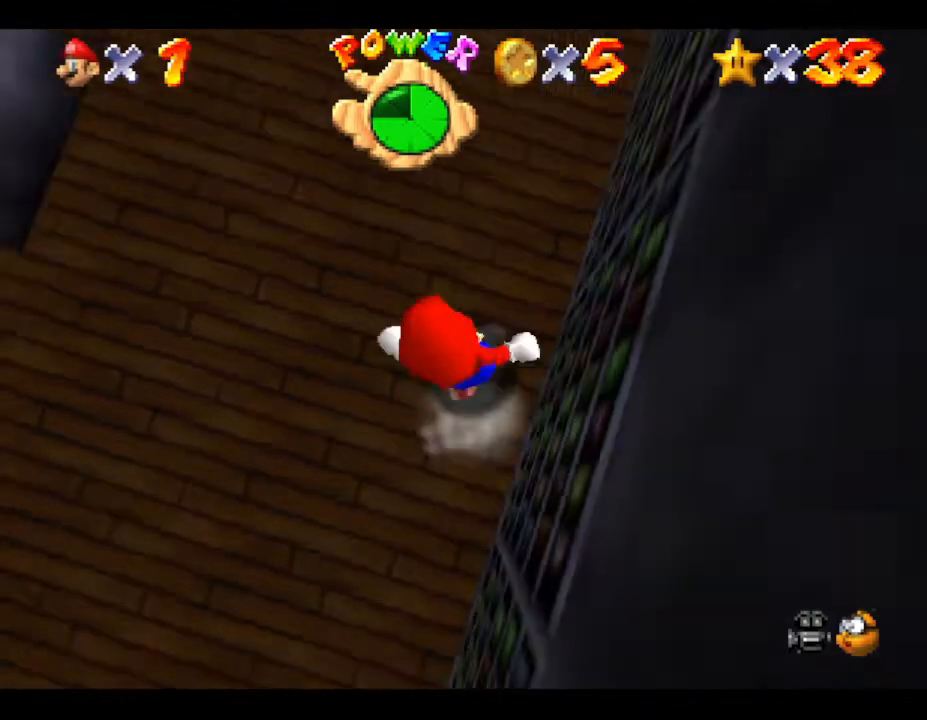
{"buttons": [], "left_stick": "up-right", "events": [[350, "left_stick", "up-right"]]}
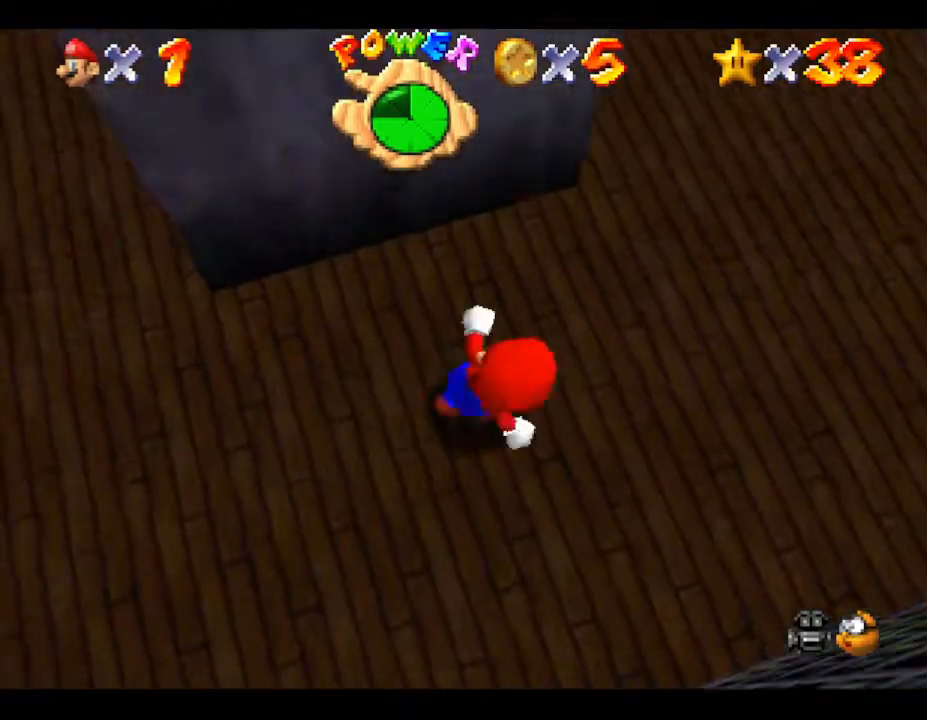
{"buttons": [], "left_stick": "up-right", "events": []}